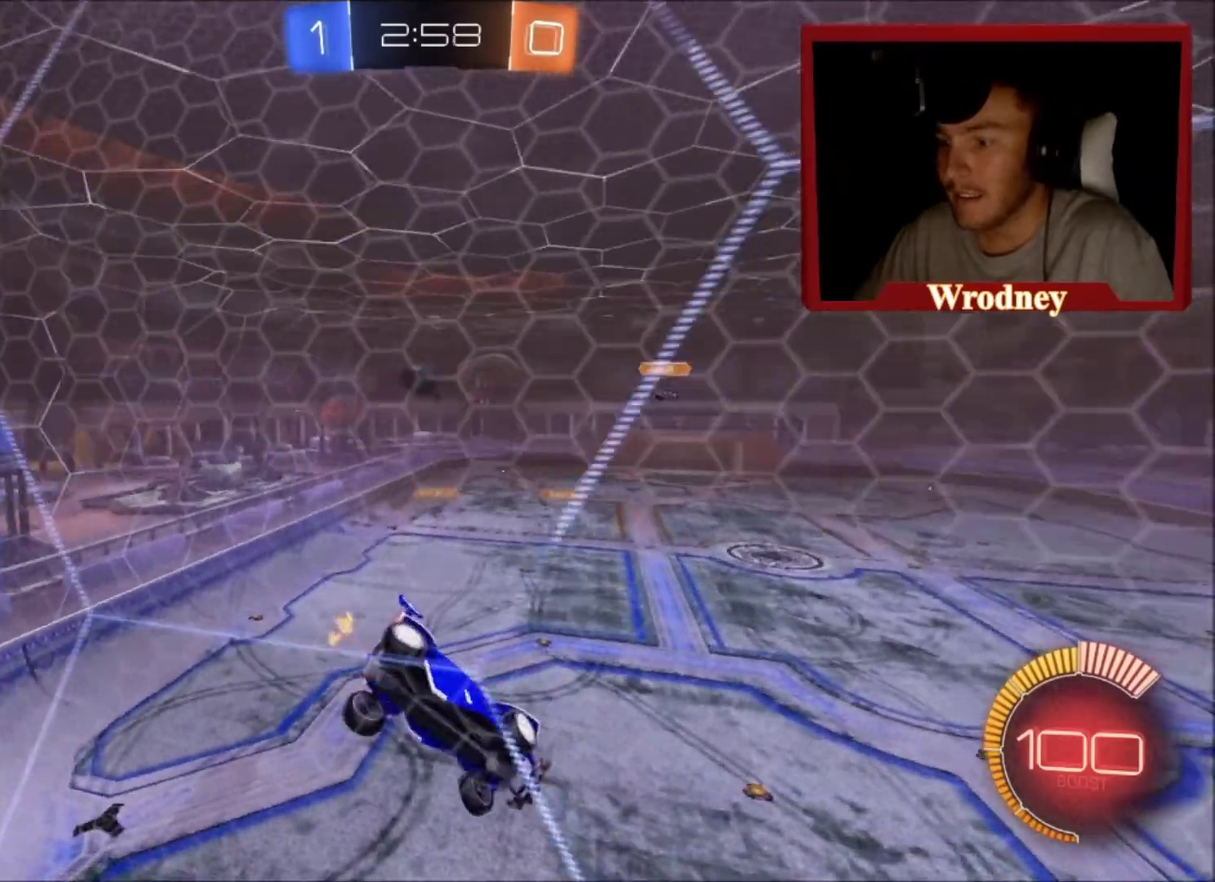
Gameplay with a controller (Xbox layout); each line is a JSON object with the inputs held at the frame after it. "events" lists button and stick changes between this image and that frame as [ms after this image, input, new state], when the widget could be followed in between.
{"buttons": ["L2"], "left_stick": "up-left", "right_stick": "center", "events": []}
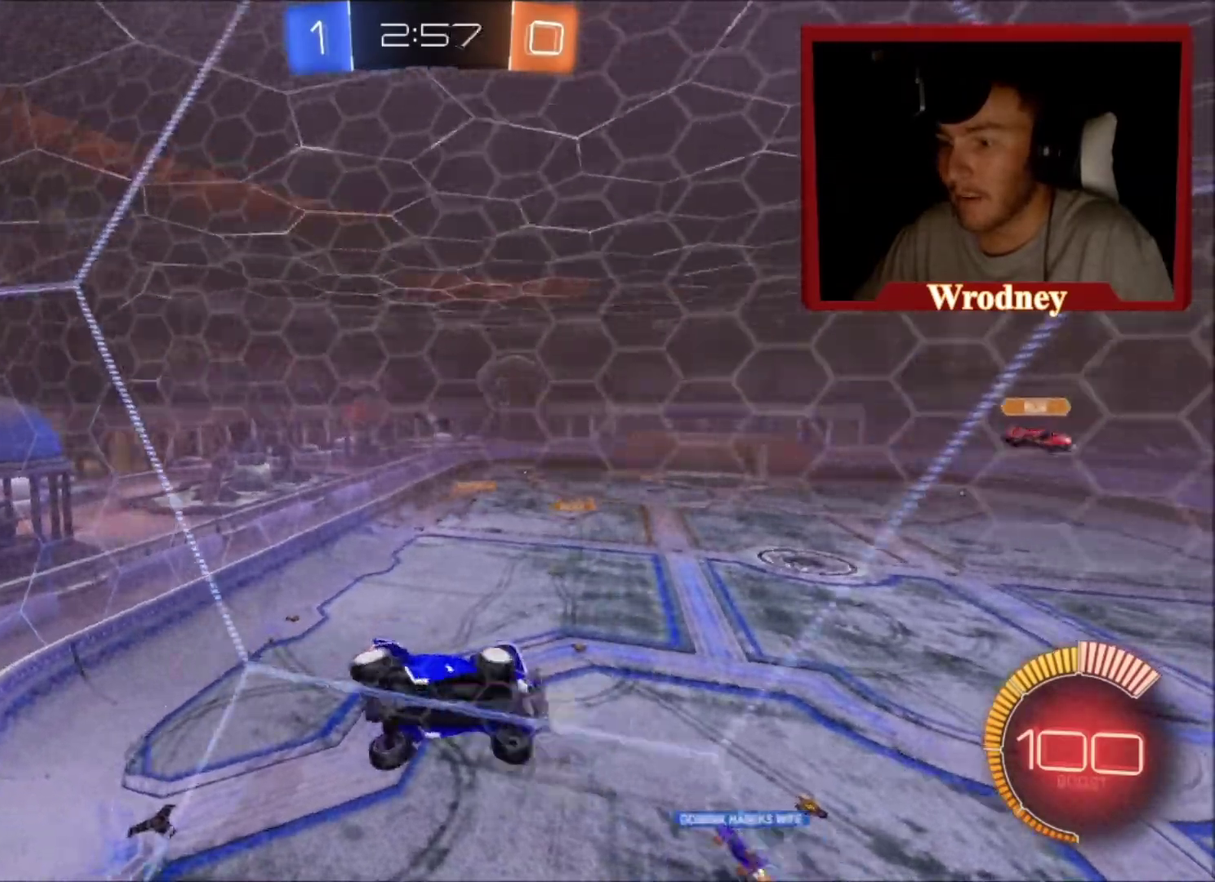
{"buttons": ["L2"], "left_stick": "up-left", "right_stick": "center", "events": []}
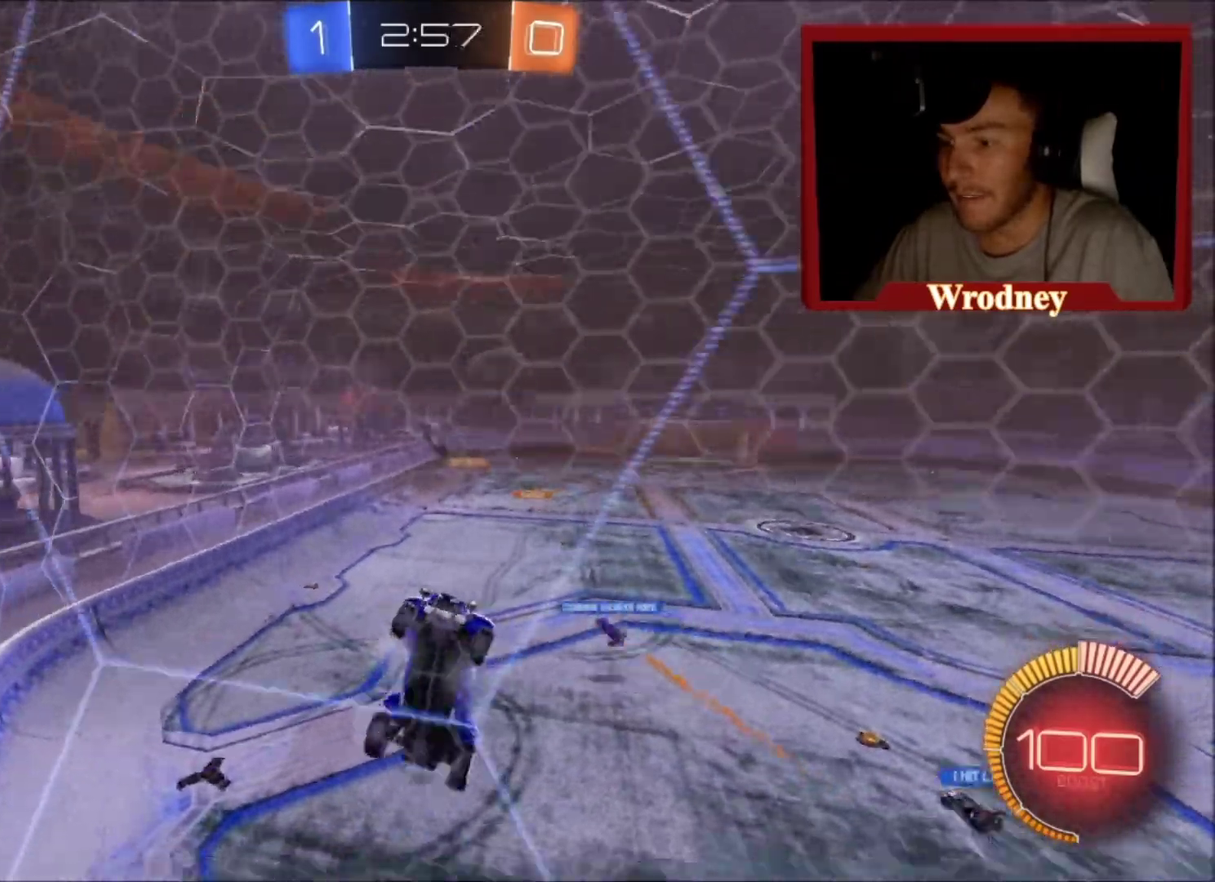
{"buttons": ["R2"], "left_stick": "right", "right_stick": "center", "events": [[134, "L2", "up"], [134, "R2", "down"], [201, "left_stick", "right"]]}
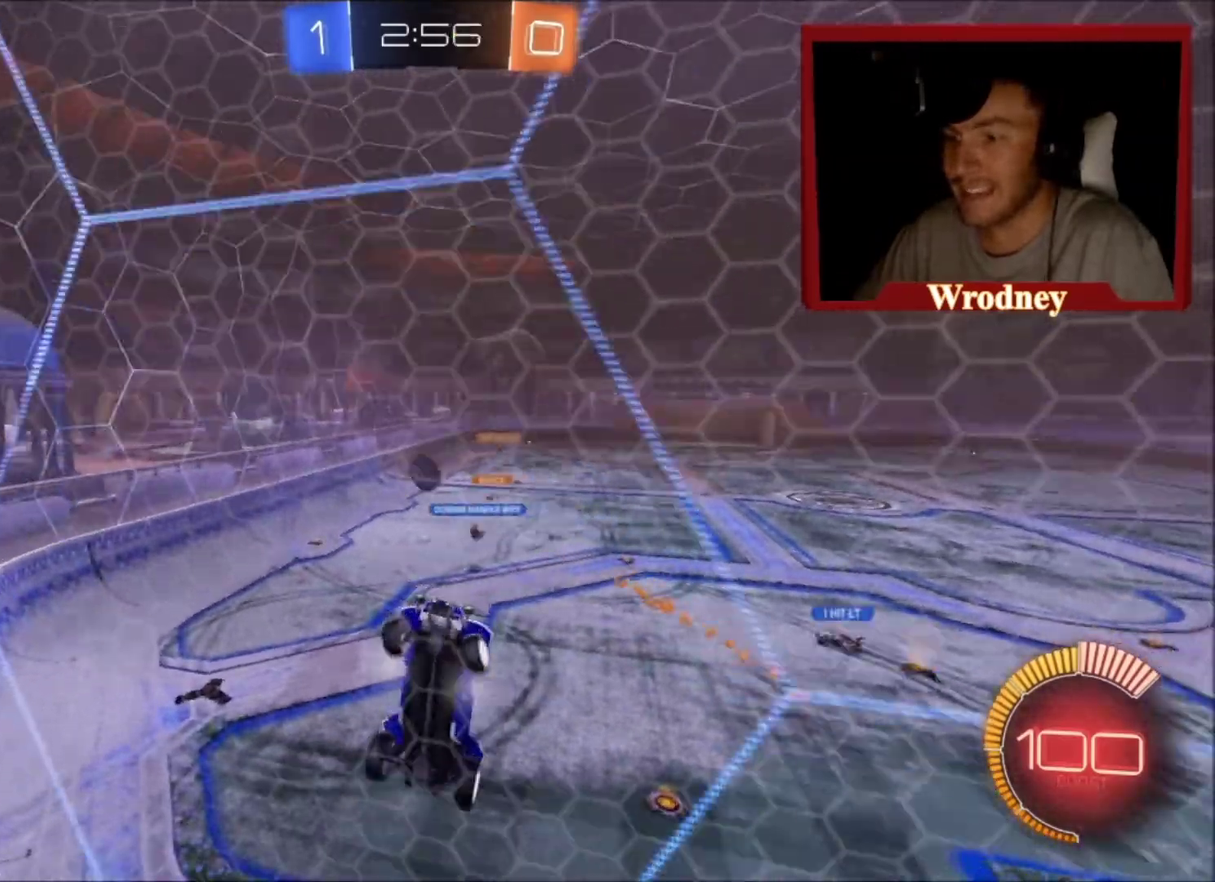
{"buttons": ["R2"], "left_stick": "right", "right_stick": "center", "events": []}
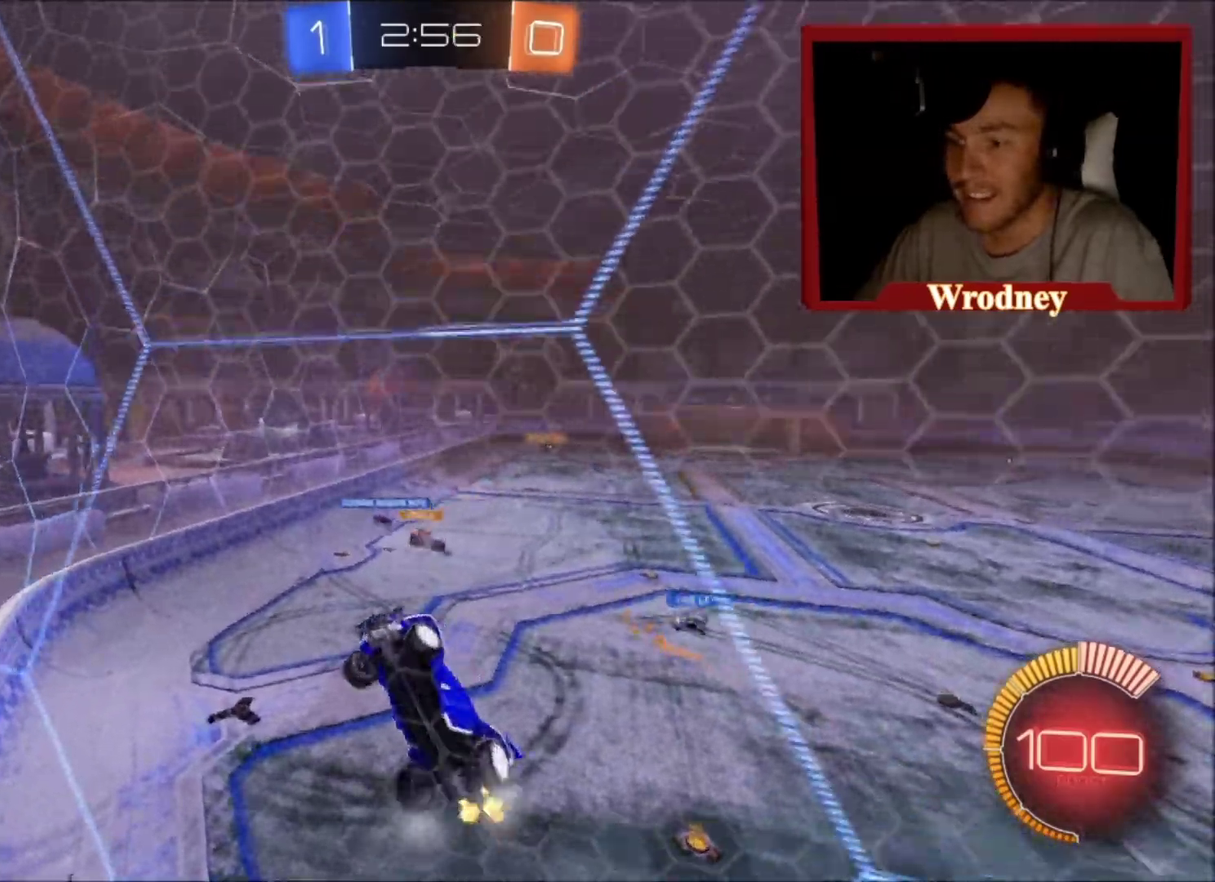
{"buttons": ["R2"], "left_stick": "right", "right_stick": "center", "events": []}
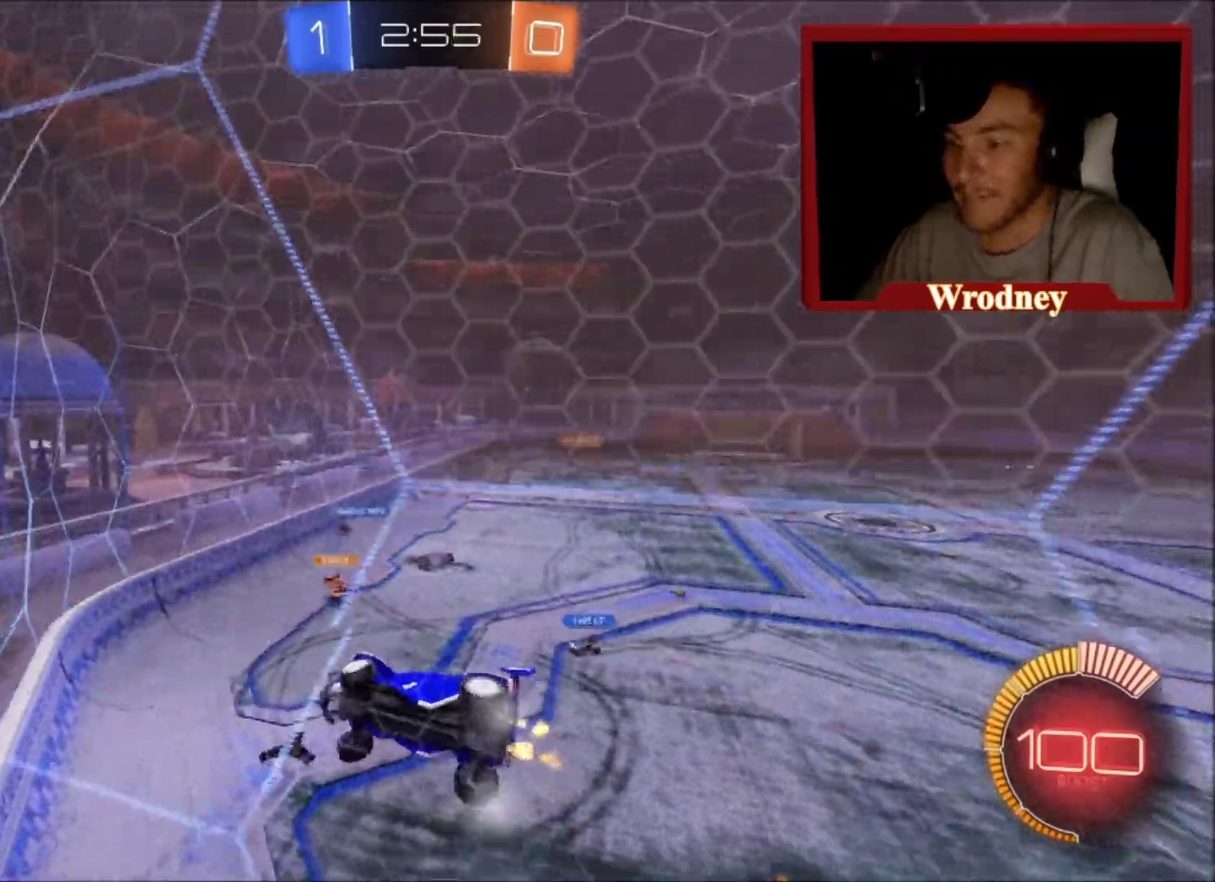
{"buttons": ["X", "R2"], "left_stick": "center", "right_stick": "center", "events": [[400, "X", "down"], [467, "left_stick", "center"]]}
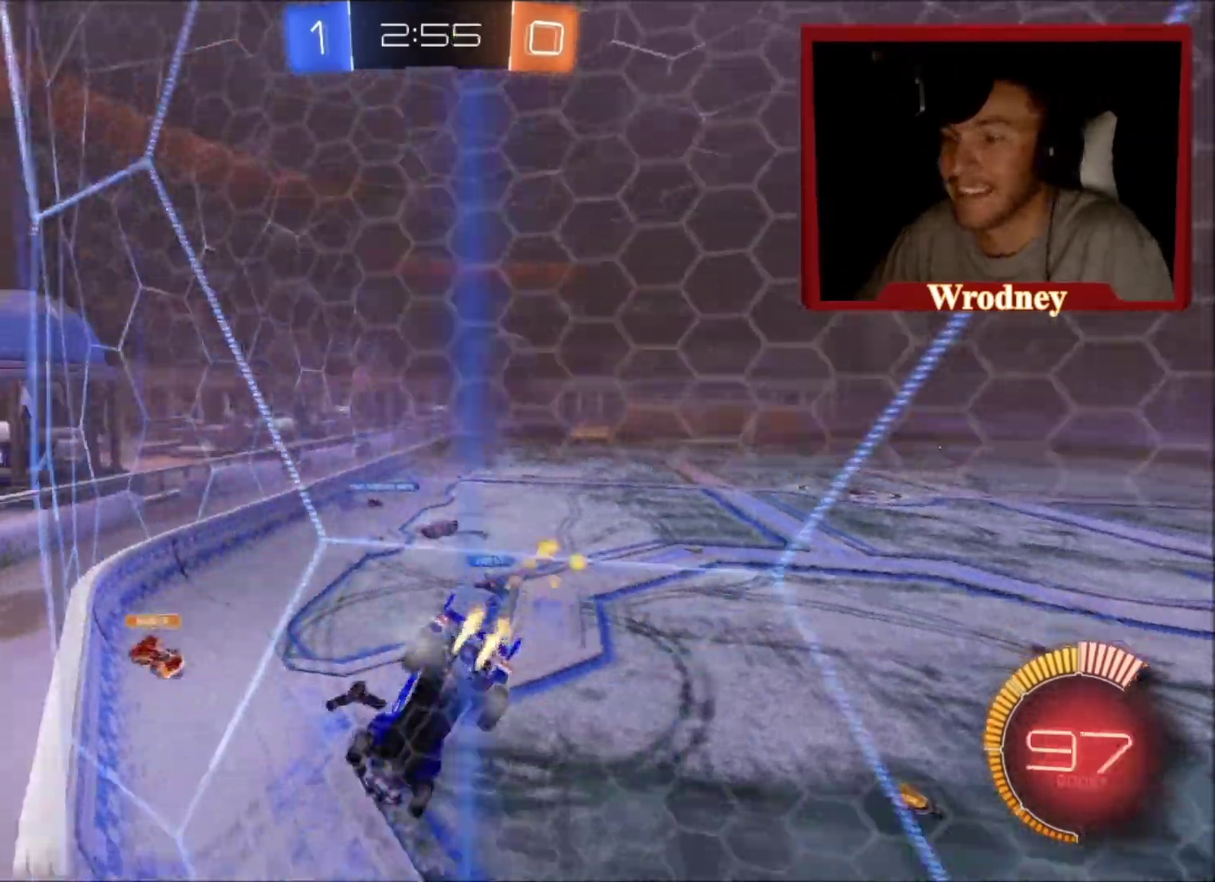
{"buttons": ["X", "R2"], "left_stick": "center", "right_stick": "center", "events": [[167, "left_stick", "right"], [301, "left_stick", "center"]]}
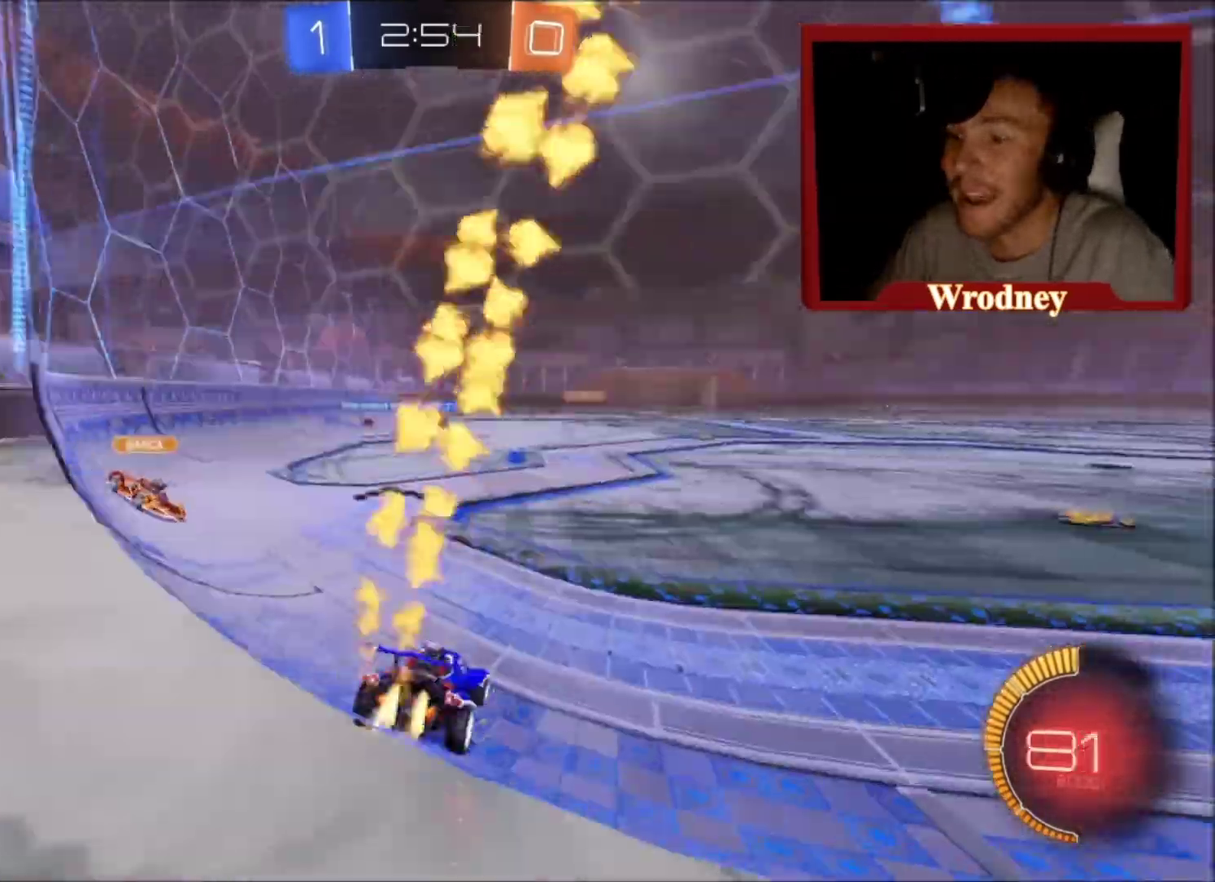
{"buttons": ["X", "R2"], "left_stick": "center", "right_stick": "center", "events": [[100, "left_stick", "left"], [167, "left_stick", "up-left"], [334, "left_stick", "center"]]}
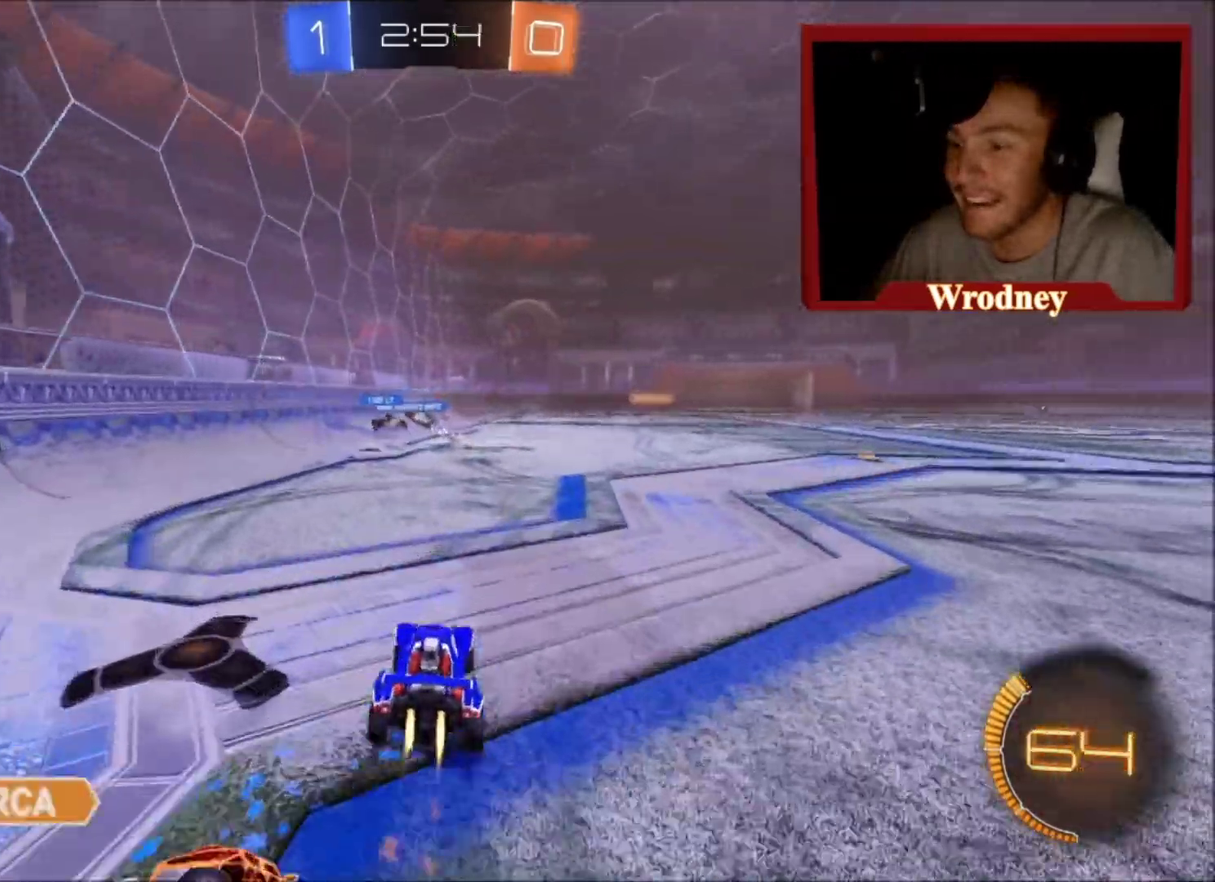
{"buttons": ["R2"], "left_stick": "up-right", "right_stick": "center", "events": [[267, "X", "up"], [367, "left_stick", "right"], [501, "left_stick", "up-right"]]}
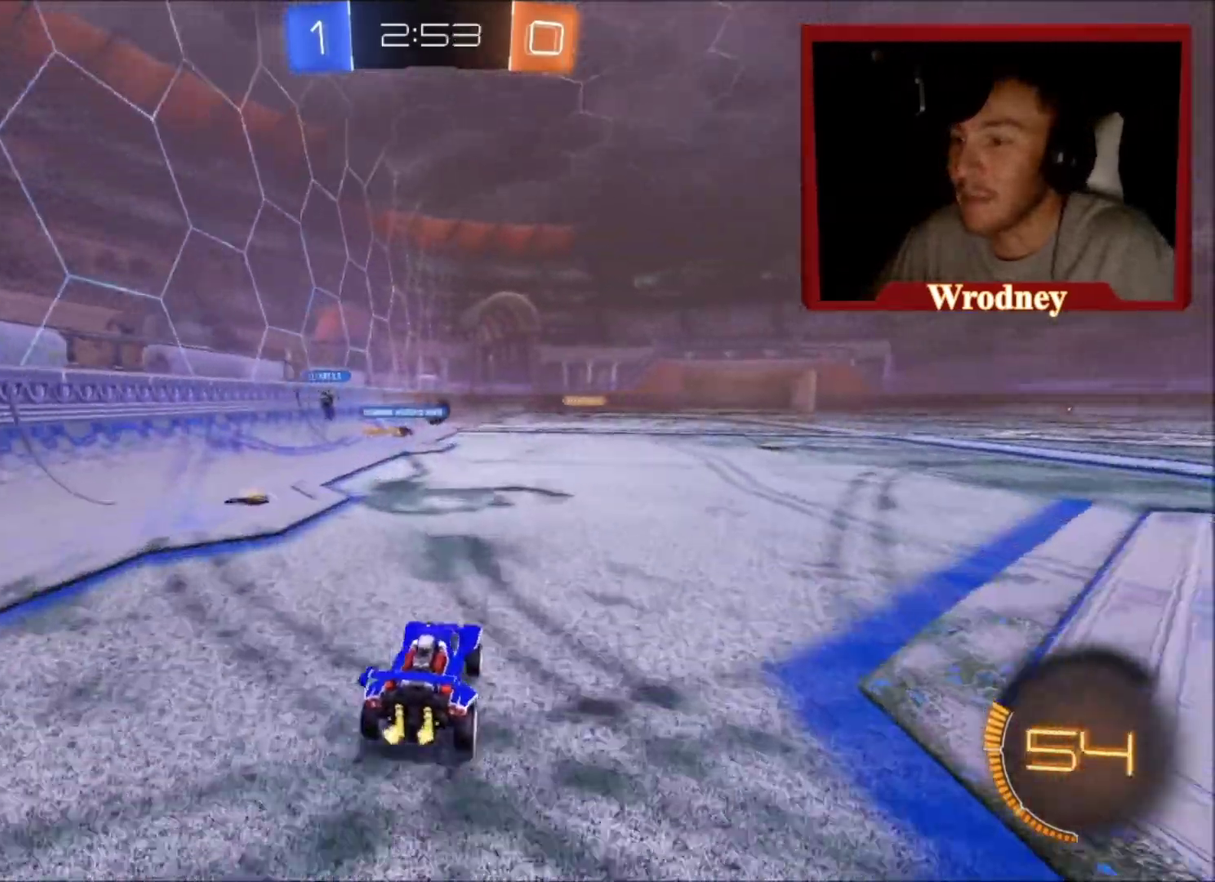
{"buttons": ["R2"], "left_stick": "up", "right_stick": "center", "events": [[100, "left_stick", "right"], [300, "left_stick", "up-right"], [400, "left_stick", "up"]]}
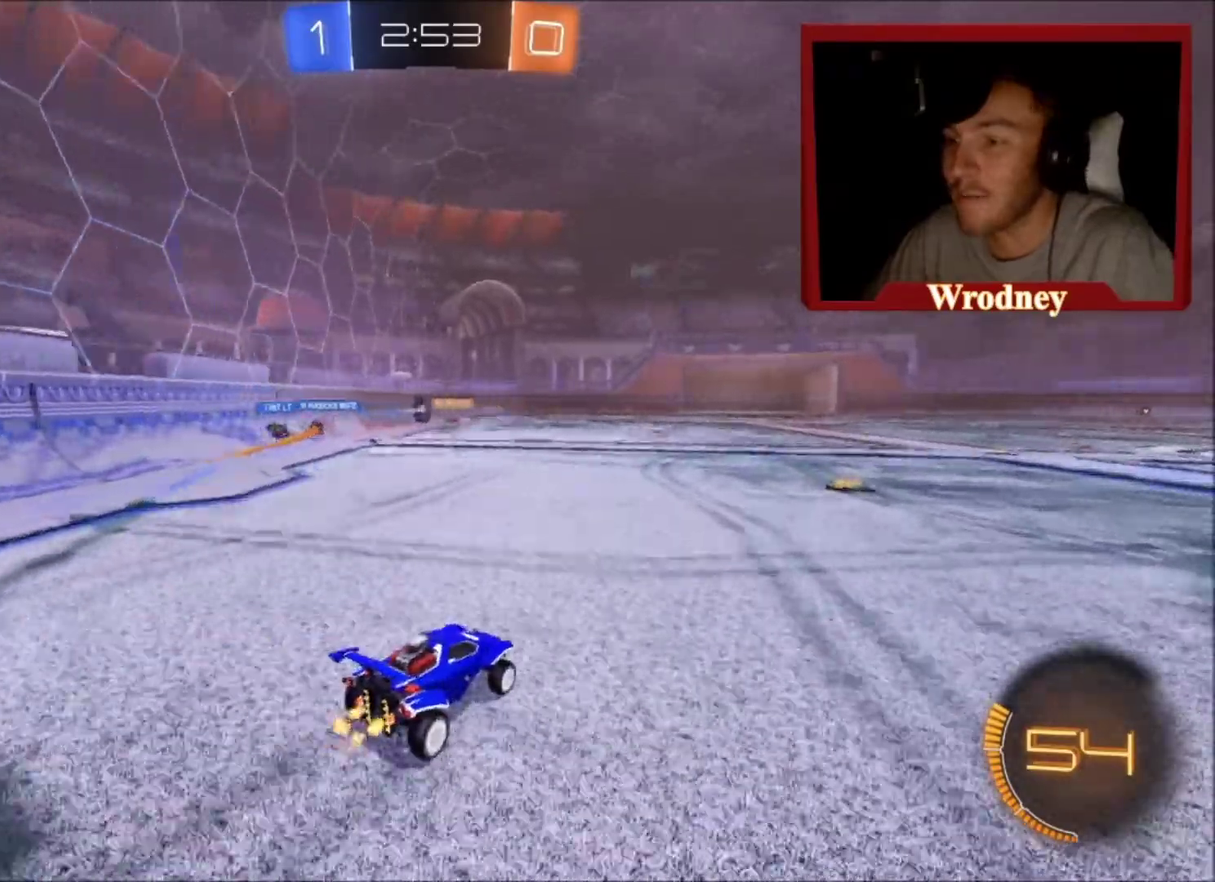
{"buttons": ["R2"], "left_stick": "up-right", "right_stick": "center", "events": [[301, "left_stick", "up-right"]]}
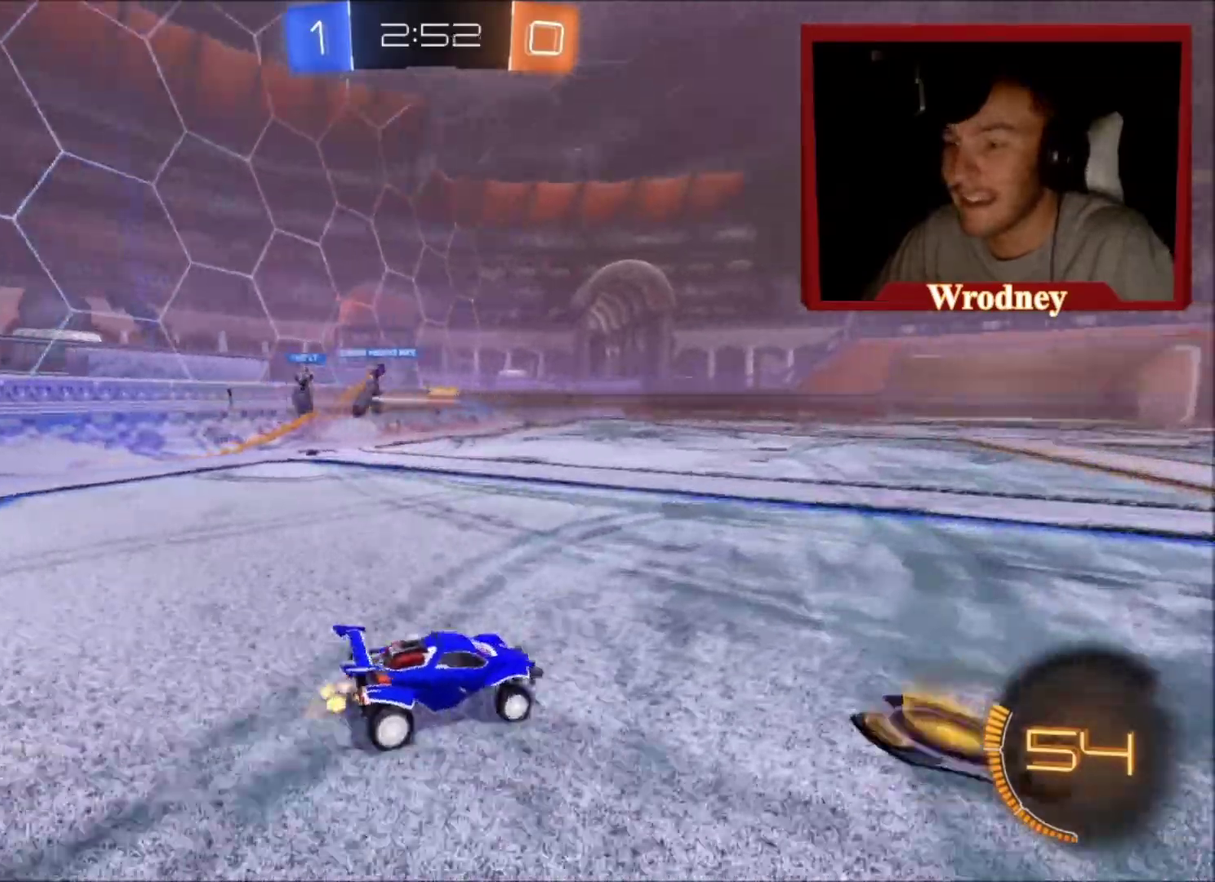
{"buttons": ["R2"], "left_stick": "up-right", "right_stick": "center", "events": []}
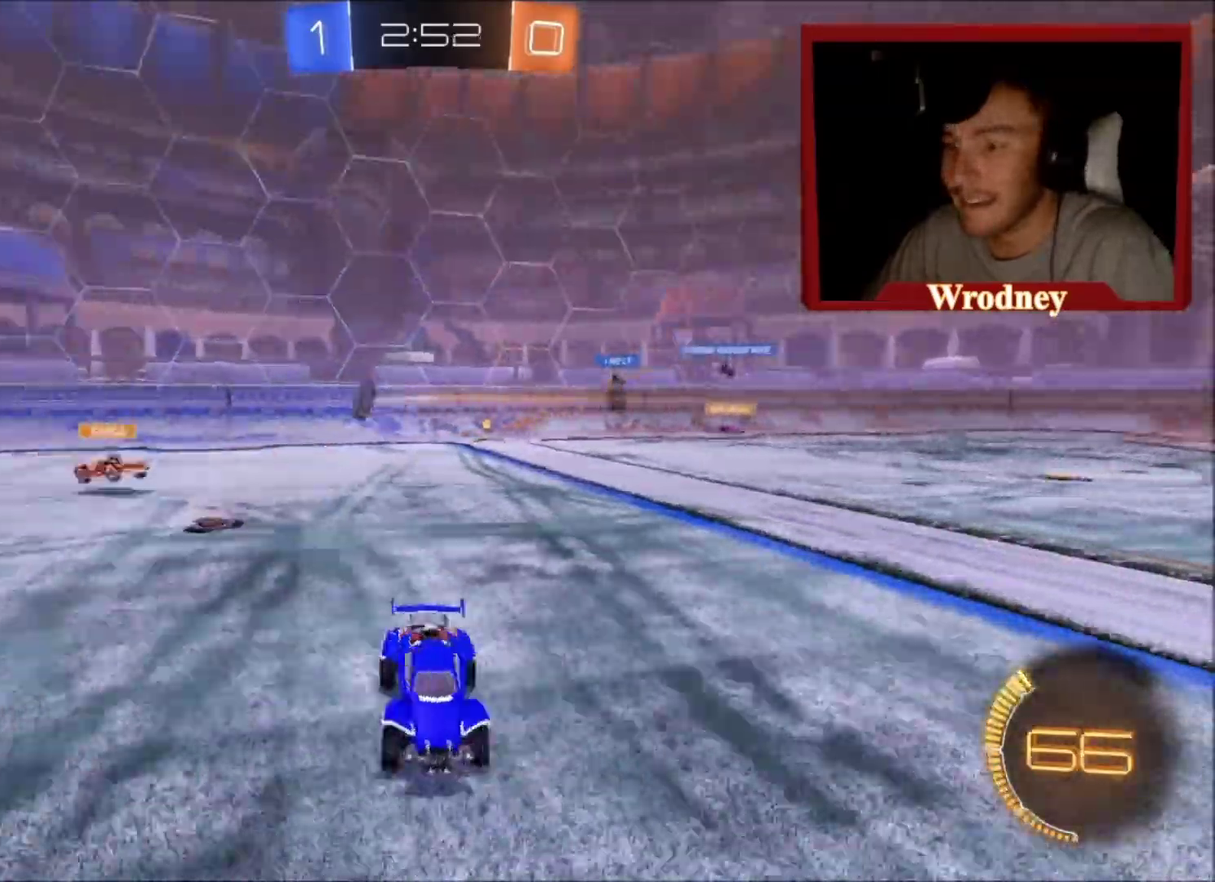
{"buttons": ["X", "R2"], "left_stick": "right", "right_stick": "center", "events": [[334, "left_stick", "right"], [367, "Y", "down"], [434, "X", "down"], [468, "Y", "up"]]}
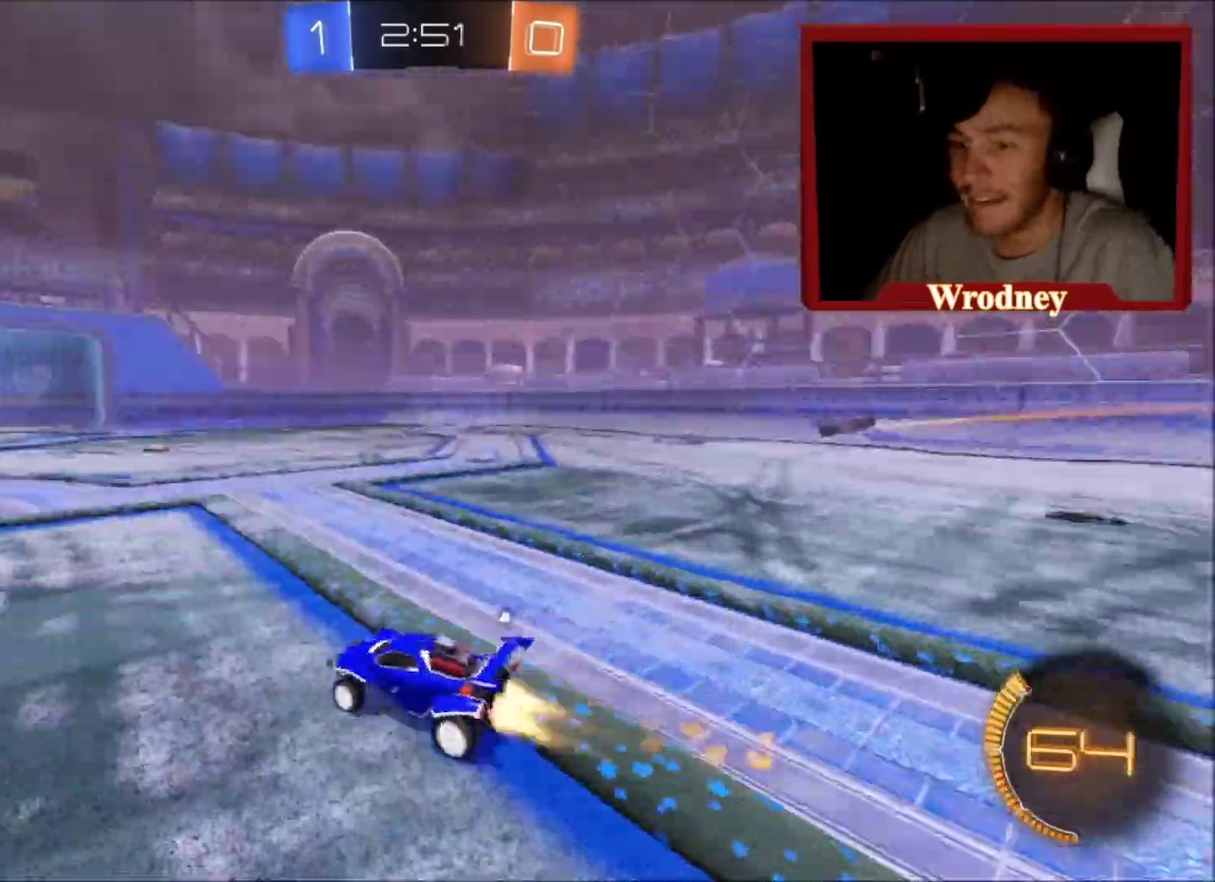
{"buttons": ["A", "L1", "R2"], "left_stick": "up", "right_stick": "center", "events": [[334, "A", "down"], [334, "left_stick", "up-right"], [367, "L1", "down"], [367, "X", "up"], [400, "left_stick", "up"]]}